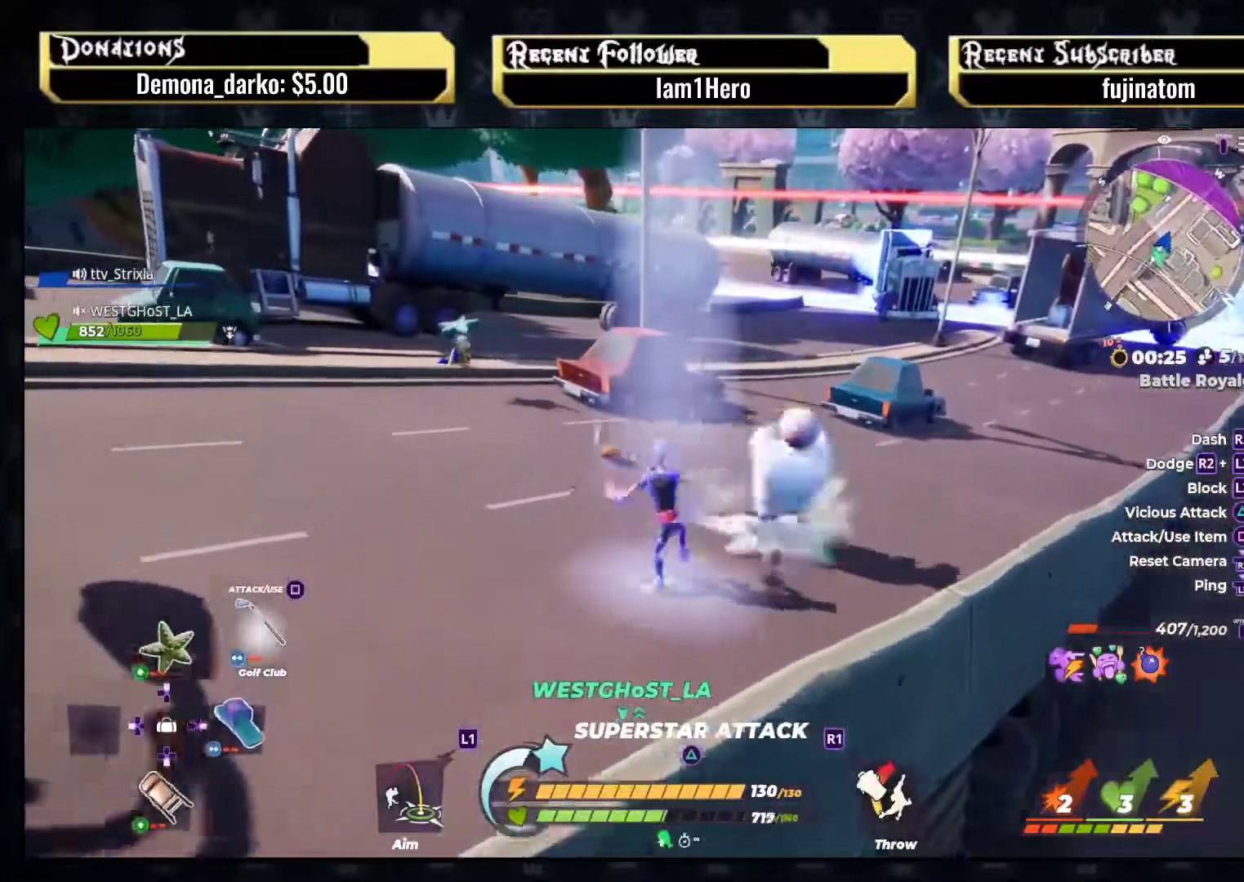
Gameplay with a controller (PlayStation layout); each line is a JSON object with the inputs held at the frame after it. "events" lists button and stick changes between this image and that frame as [ms after this image, input, new state], when the widget could be followed in between. Not read: L3 R3.
{"buttons": [], "left_stick": "center", "right_stick": "center", "events": [[67, "SQUARE", "up"], [383, "left_stick", "center"]]}
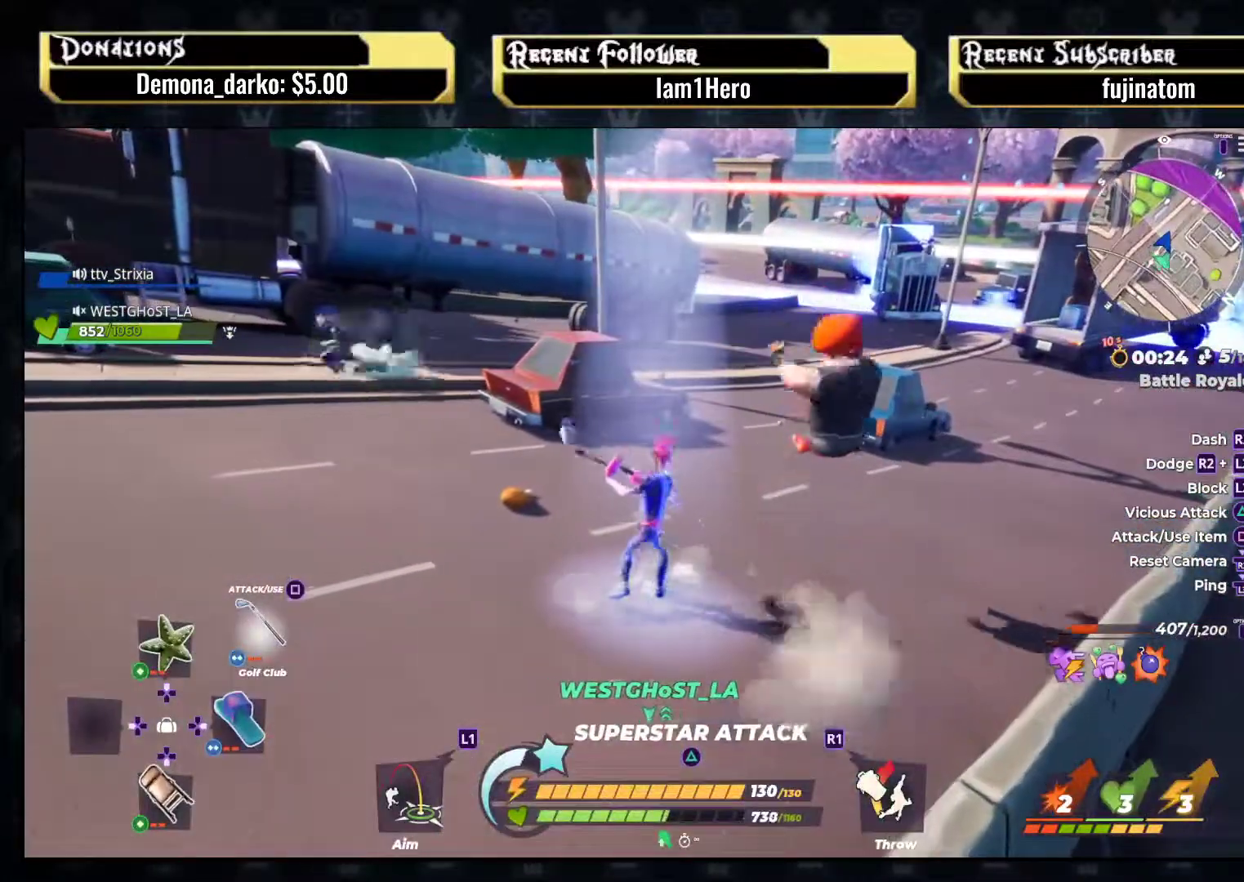
{"buttons": ["SQUARE"], "left_stick": "up-right", "right_stick": "center", "events": [[83, "left_stick", "up-right"], [400, "SQUARE", "down"]]}
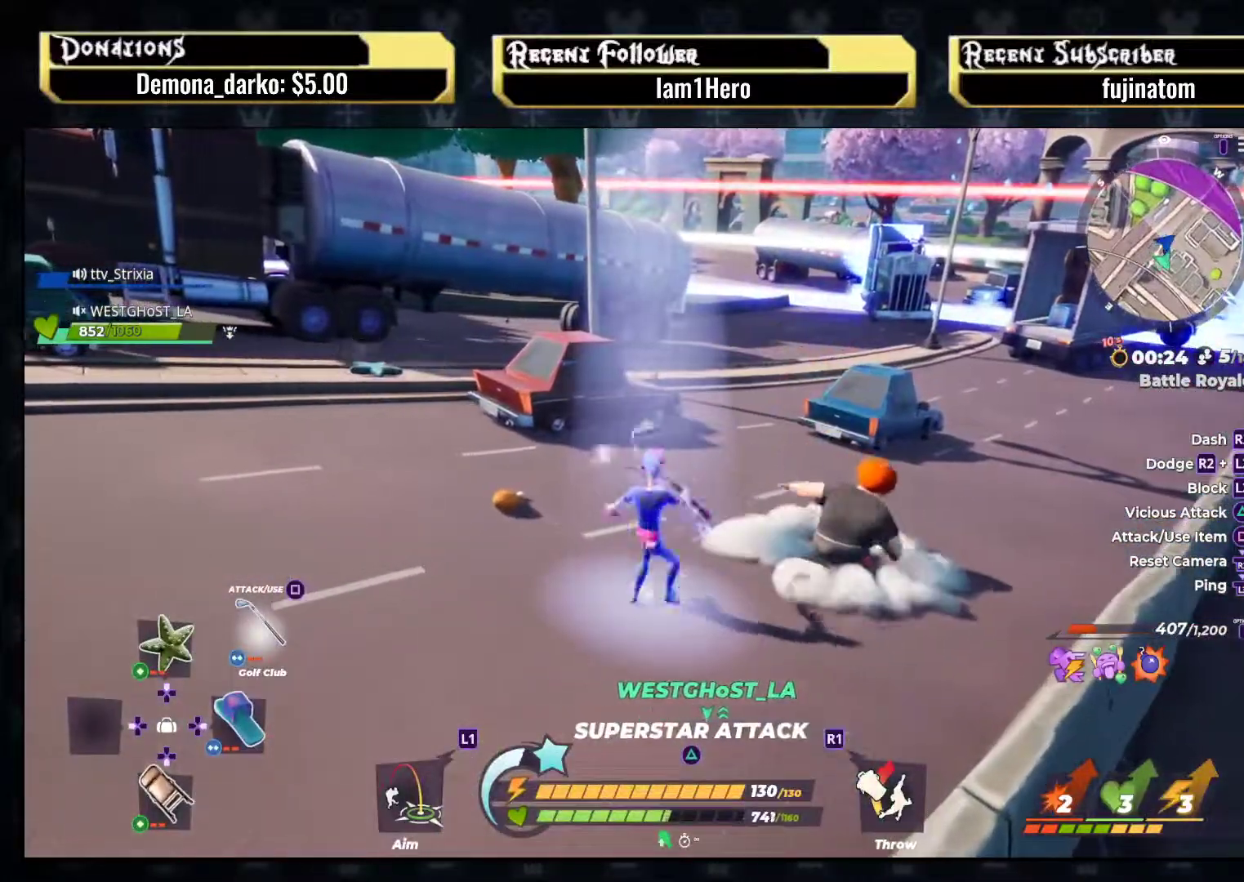
{"buttons": ["SQUARE"], "left_stick": "up-right", "right_stick": "center", "events": [[67, "SQUARE", "up"], [417, "SQUARE", "down"]]}
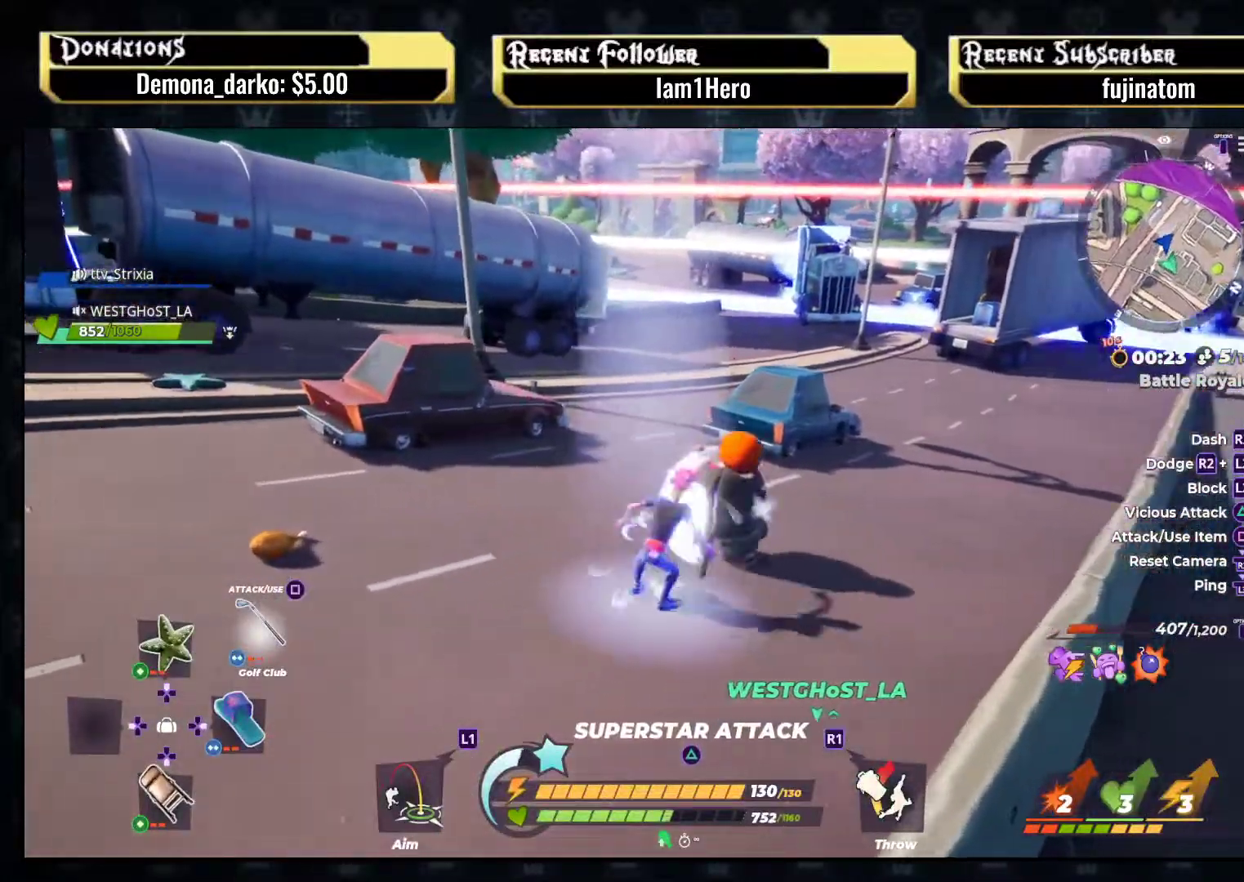
{"buttons": [], "left_stick": "center", "right_stick": "center", "events": [[67, "SQUARE", "up"], [367, "left_stick", "center"]]}
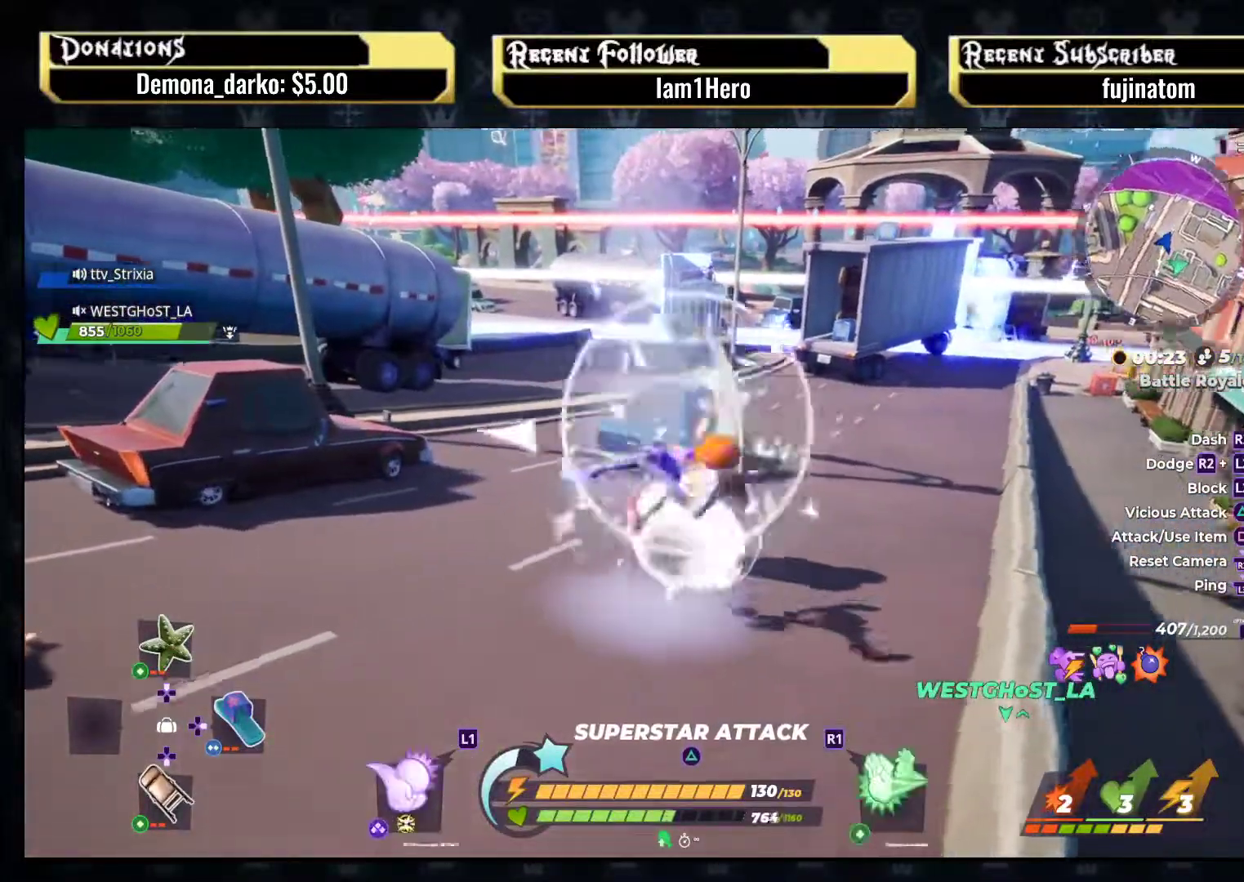
{"buttons": ["L2"], "left_stick": "up-right", "right_stick": "center", "events": [[150, "right_stick", "left"], [300, "left_stick", "up"], [300, "right_stick", "center"], [400, "left_stick", "up-right"], [467, "L2", "down"]]}
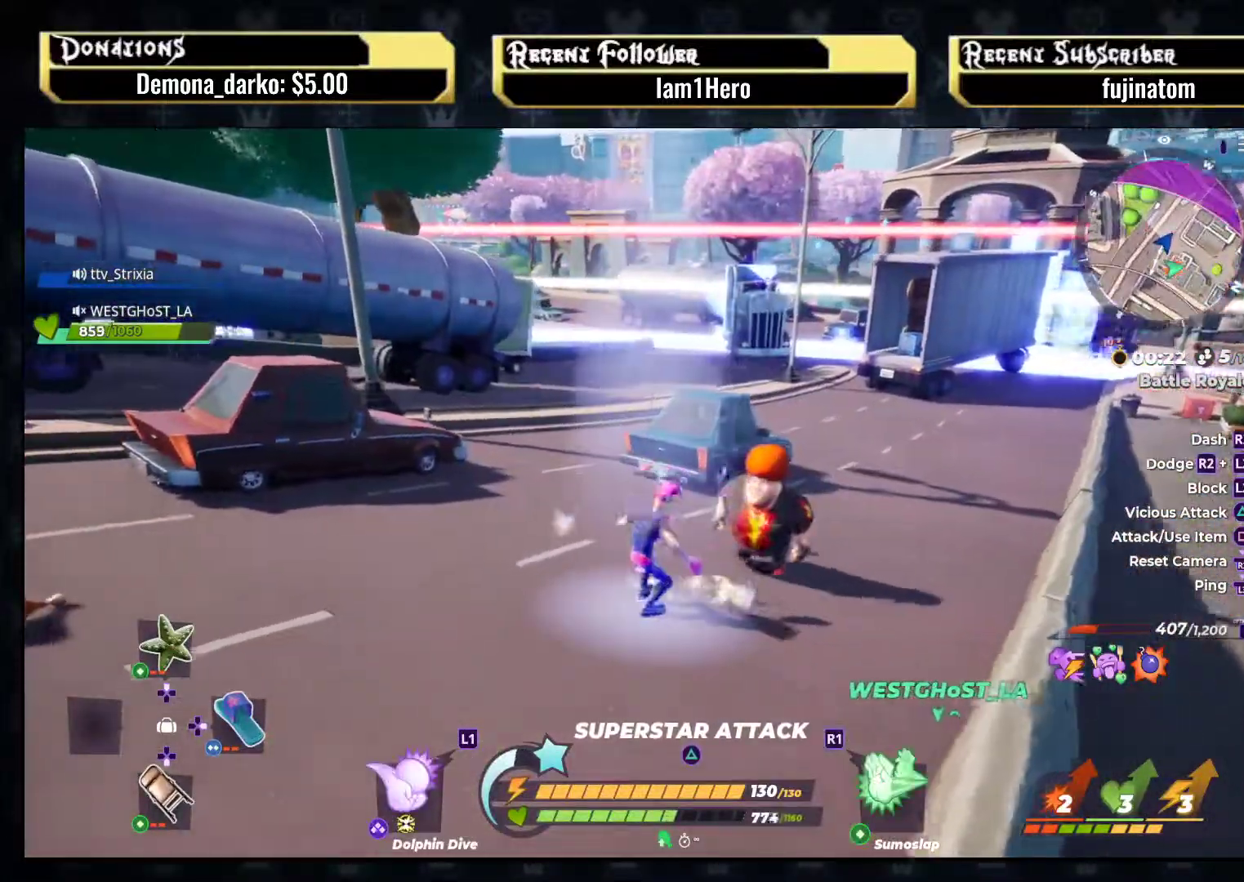
{"buttons": ["L2"], "left_stick": "up-right", "right_stick": "center", "events": []}
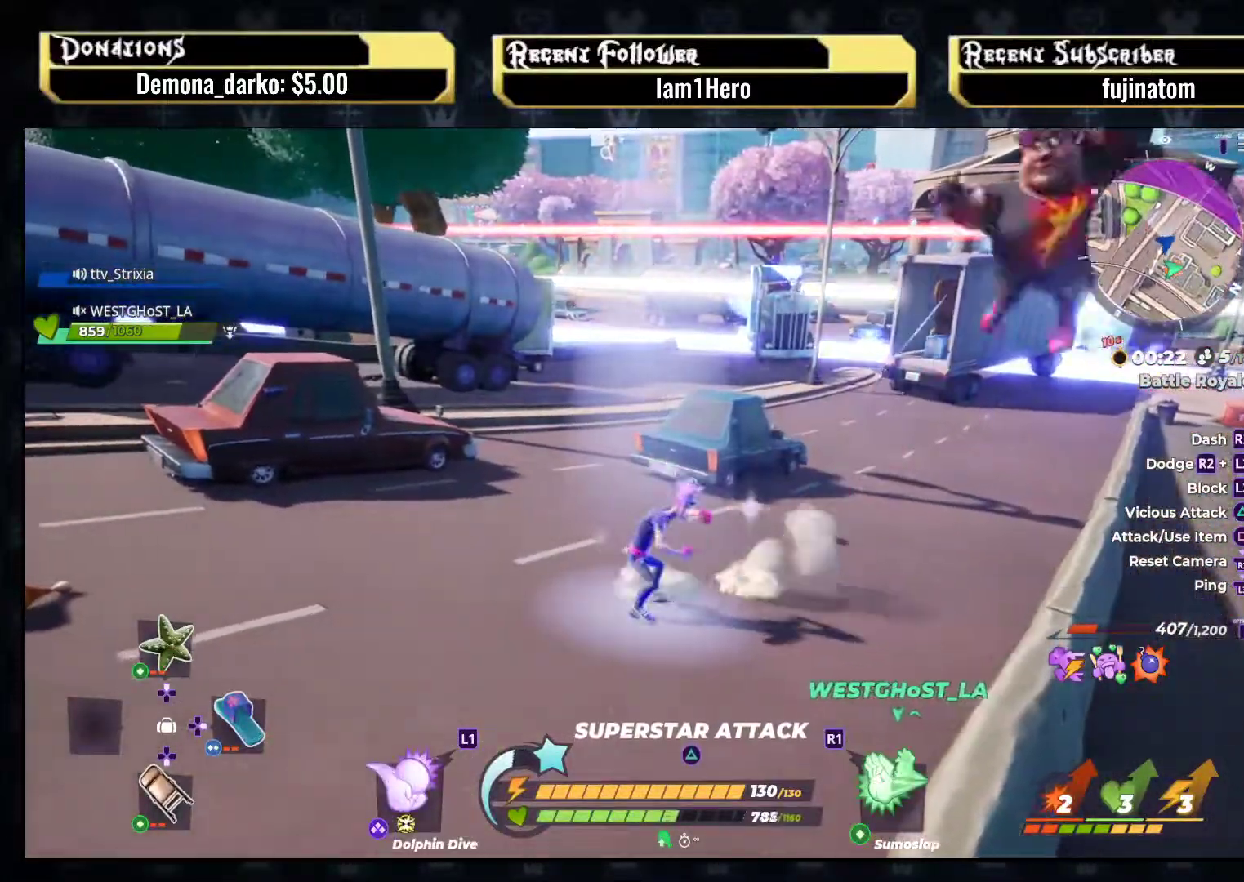
{"buttons": ["R2"], "left_stick": "up-left", "right_stick": "left", "events": [[133, "L2", "up"], [200, "right_stick", "left"], [233, "left_stick", "up-left"], [317, "R2", "down"]]}
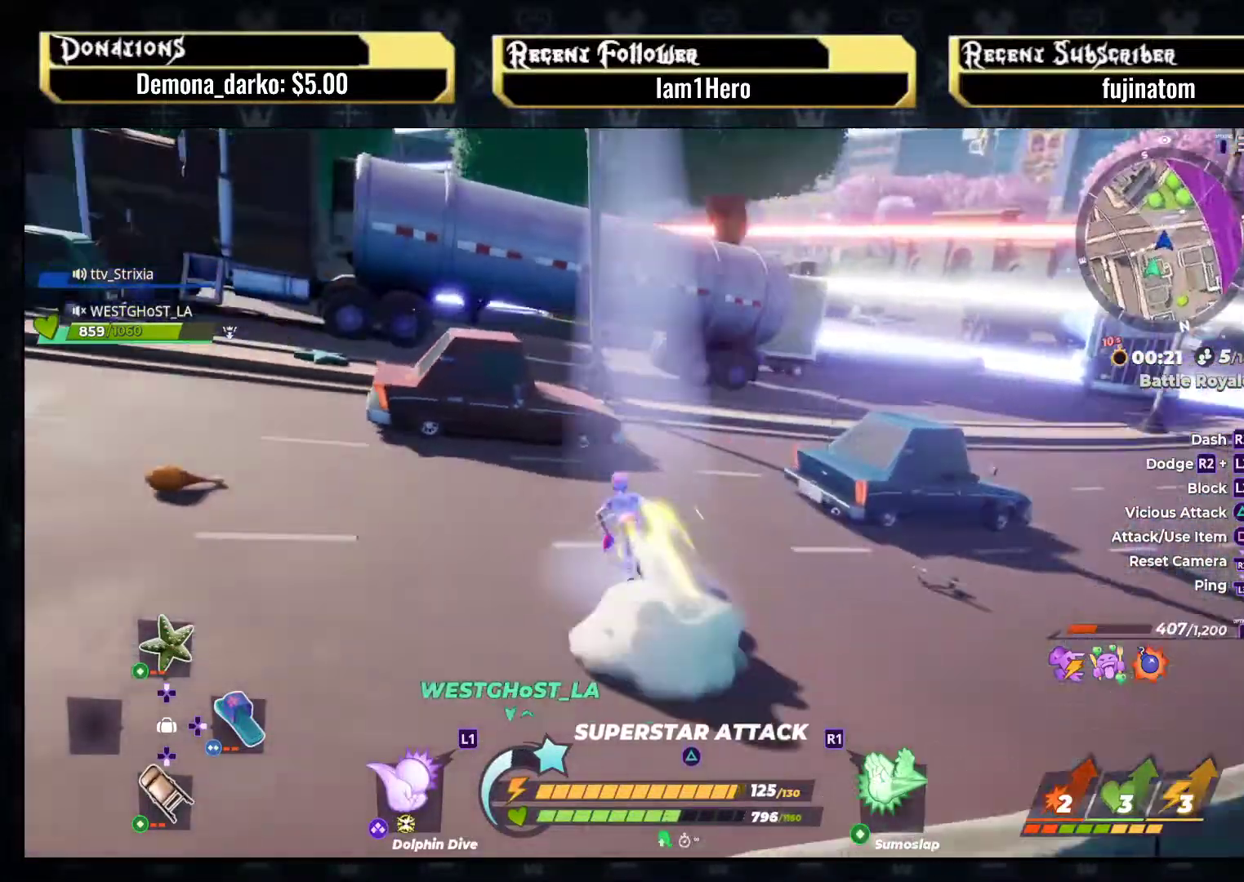
{"buttons": ["R2"], "left_stick": "up-left", "right_stick": "center", "events": [[150, "right_stick", "center"], [233, "right_stick", "left"], [467, "right_stick", "center"]]}
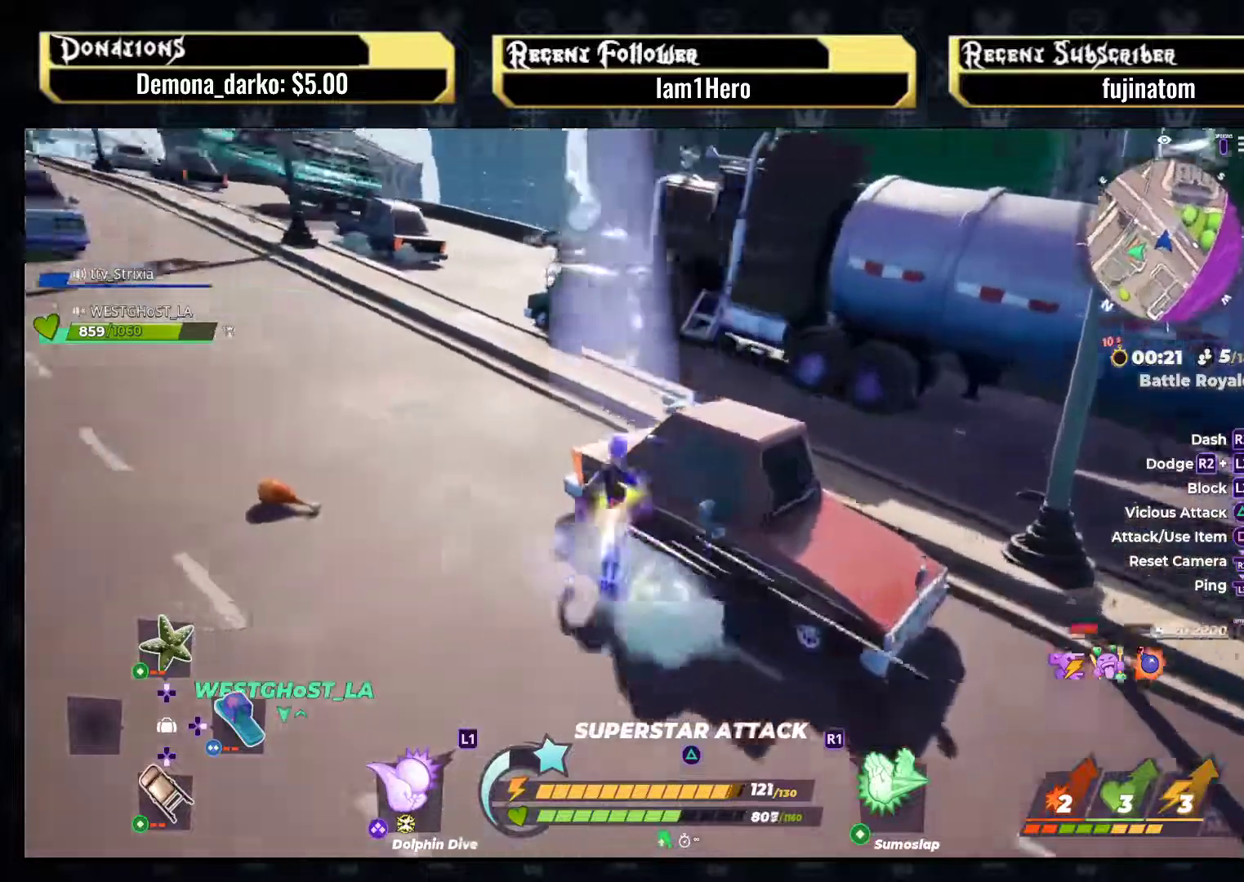
{"buttons": ["R2"], "left_stick": "up", "right_stick": "center", "events": [[167, "left_stick", "up"]]}
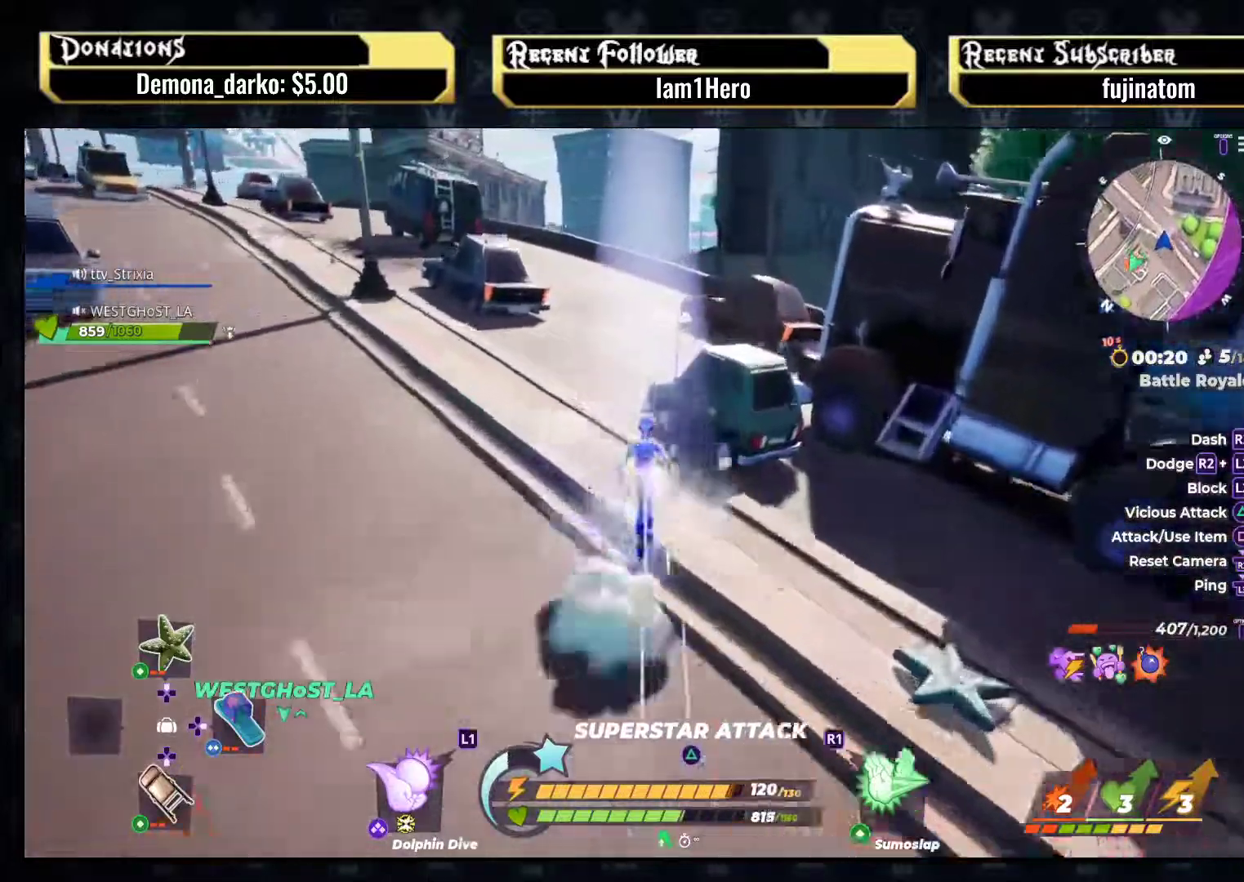
{"buttons": [], "left_stick": "up-right", "right_stick": "right", "events": [[100, "R2", "up"], [317, "right_stick", "right"], [467, "left_stick", "up-right"]]}
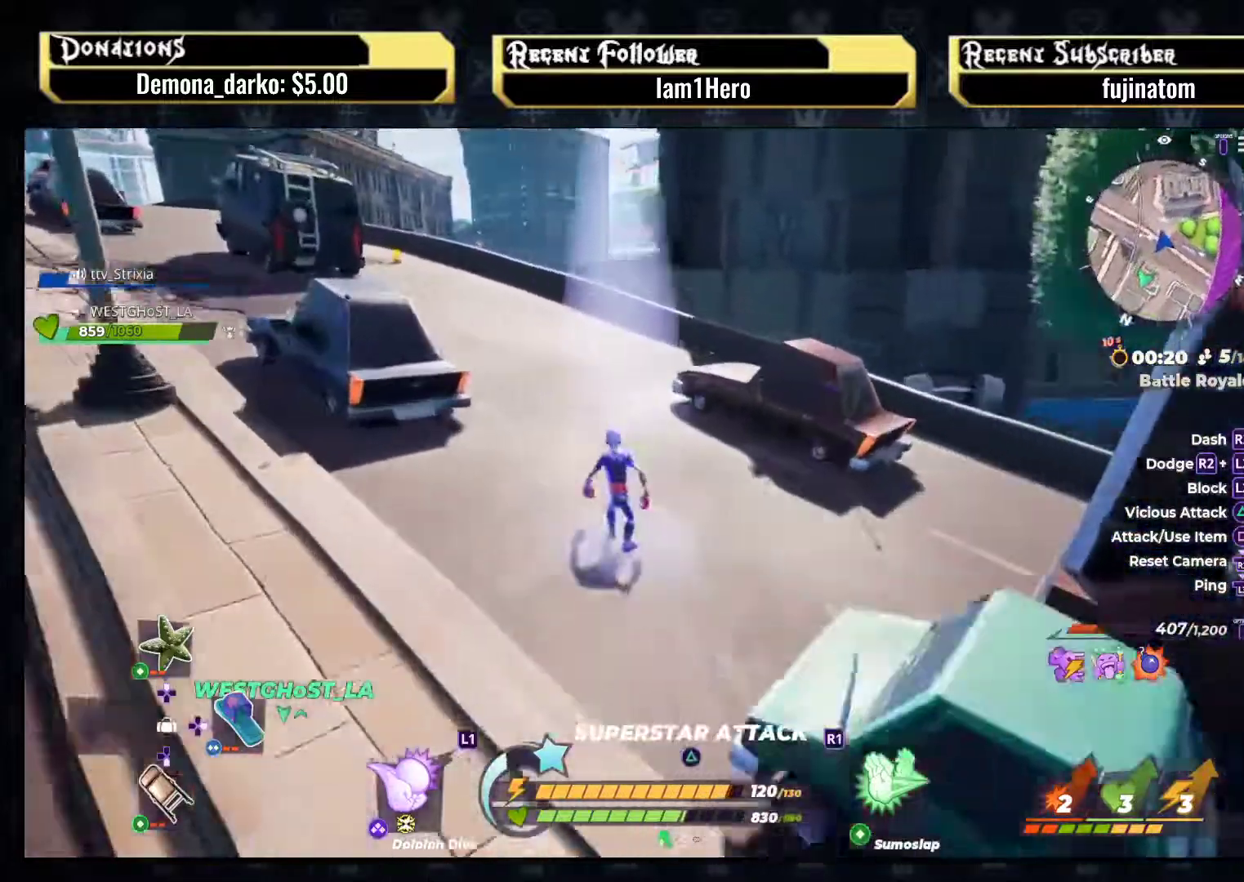
{"buttons": [], "left_stick": "down-right", "right_stick": "down-left", "events": [[67, "CROSS", "down"], [67, "right_stick", "center"], [250, "CROSS", "up"], [450, "left_stick", "down-right"], [450, "right_stick", "down-left"]]}
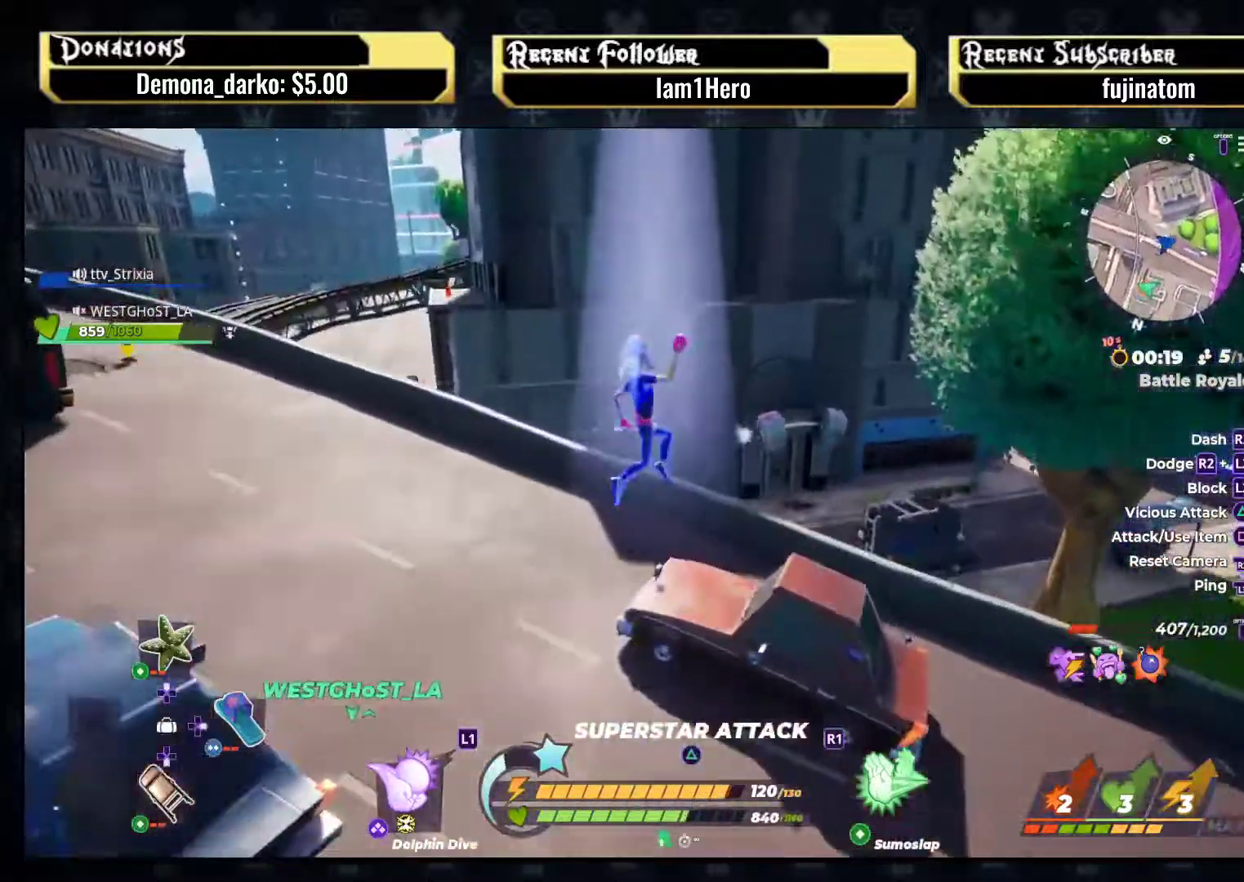
{"buttons": [], "left_stick": "down-right", "right_stick": "down-left", "events": [[33, "left_stick", "down-left"], [183, "left_stick", "down-right"]]}
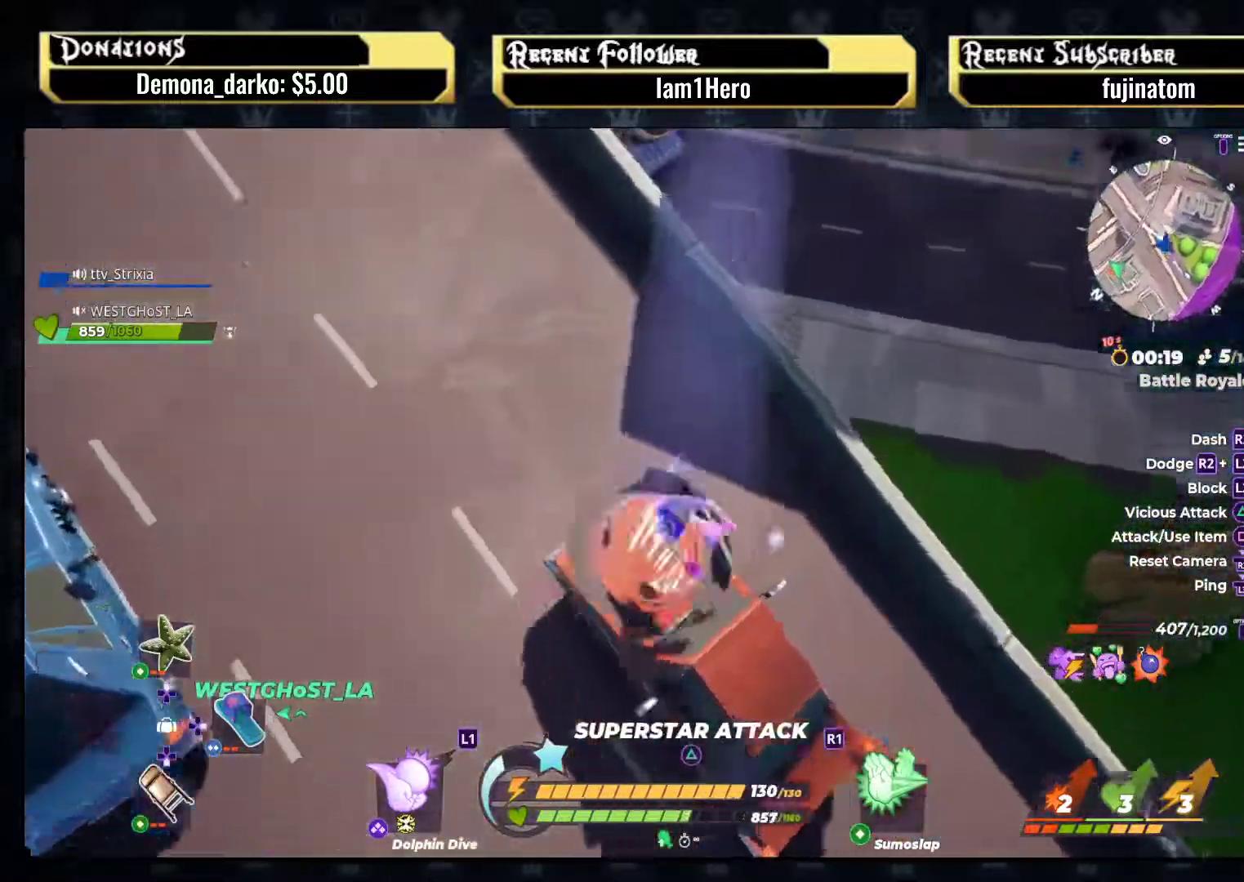
{"buttons": [], "left_stick": "up-left", "right_stick": "up-left", "events": [[50, "right_stick", "center"], [133, "left_stick", "down-left"], [233, "left_stick", "left"], [233, "right_stick", "up-left"], [500, "left_stick", "up-left"]]}
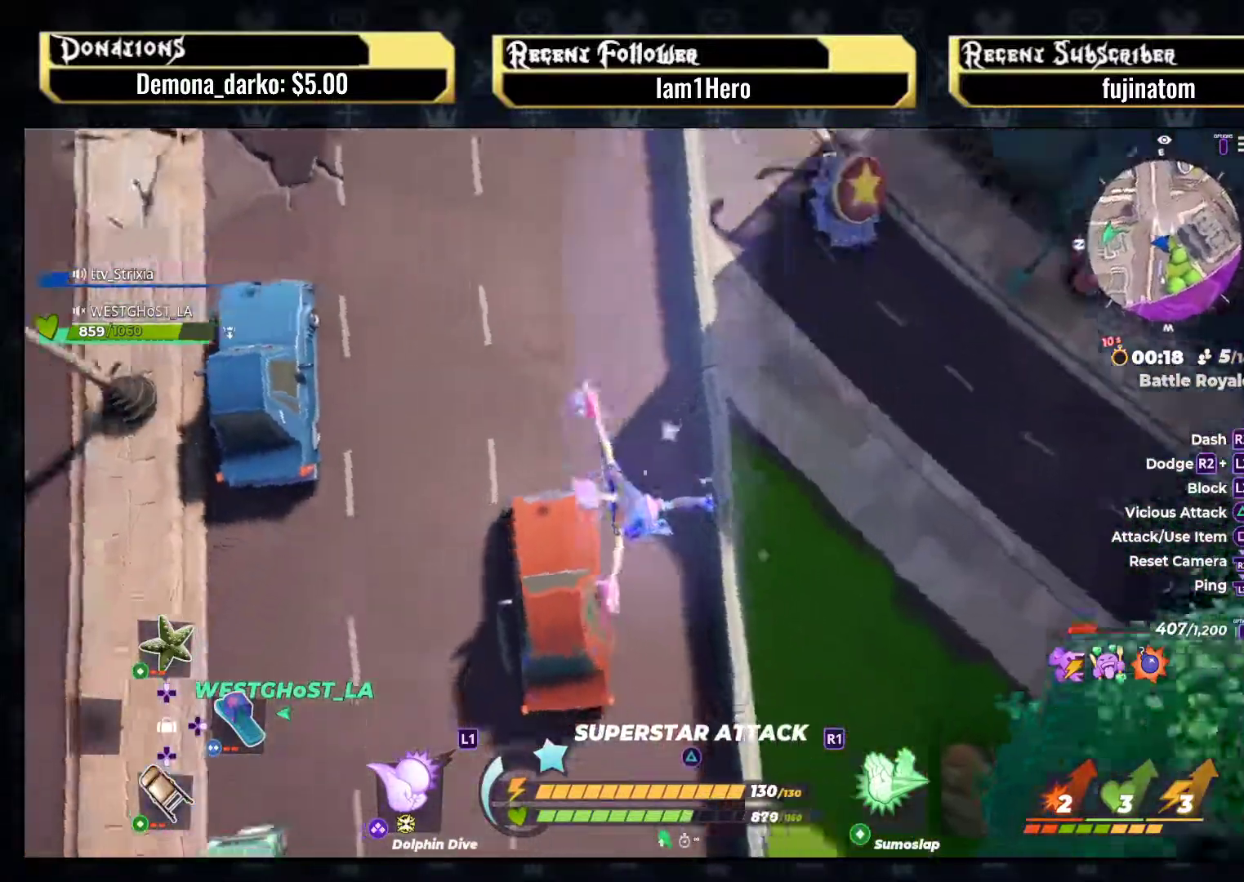
{"buttons": [], "left_stick": "up-right", "right_stick": "center", "events": [[217, "left_stick", "up"], [417, "right_stick", "center"], [467, "left_stick", "up-right"]]}
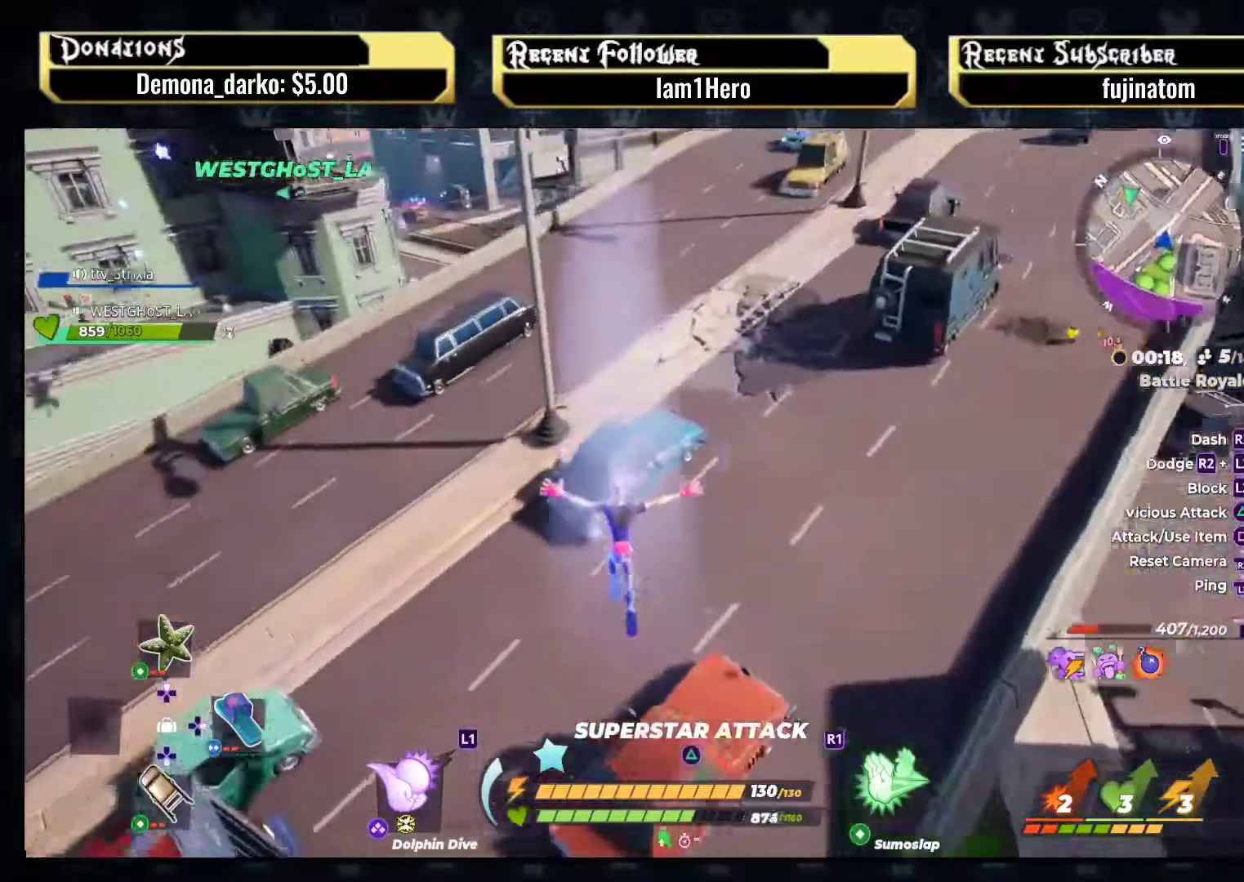
{"buttons": [], "left_stick": "up-left", "right_stick": "left", "events": [[117, "left_stick", "up"], [167, "right_stick", "up-left"], [417, "right_stick", "center"], [433, "left_stick", "up-left"], [500, "right_stick", "left"]]}
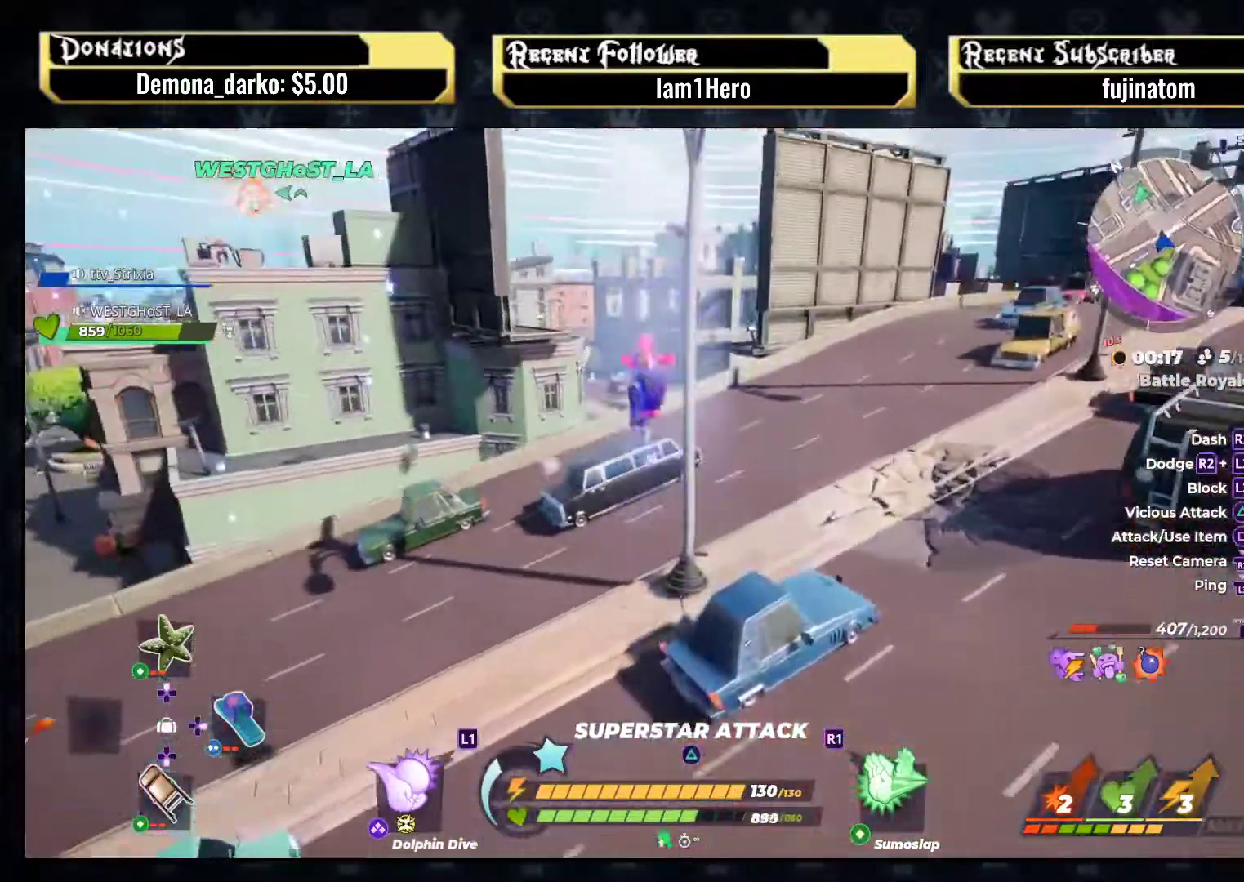
{"buttons": [], "left_stick": "down-right", "right_stick": "center", "events": [[133, "left_stick", "up-right"], [133, "right_stick", "center"], [267, "left_stick", "down-right"]]}
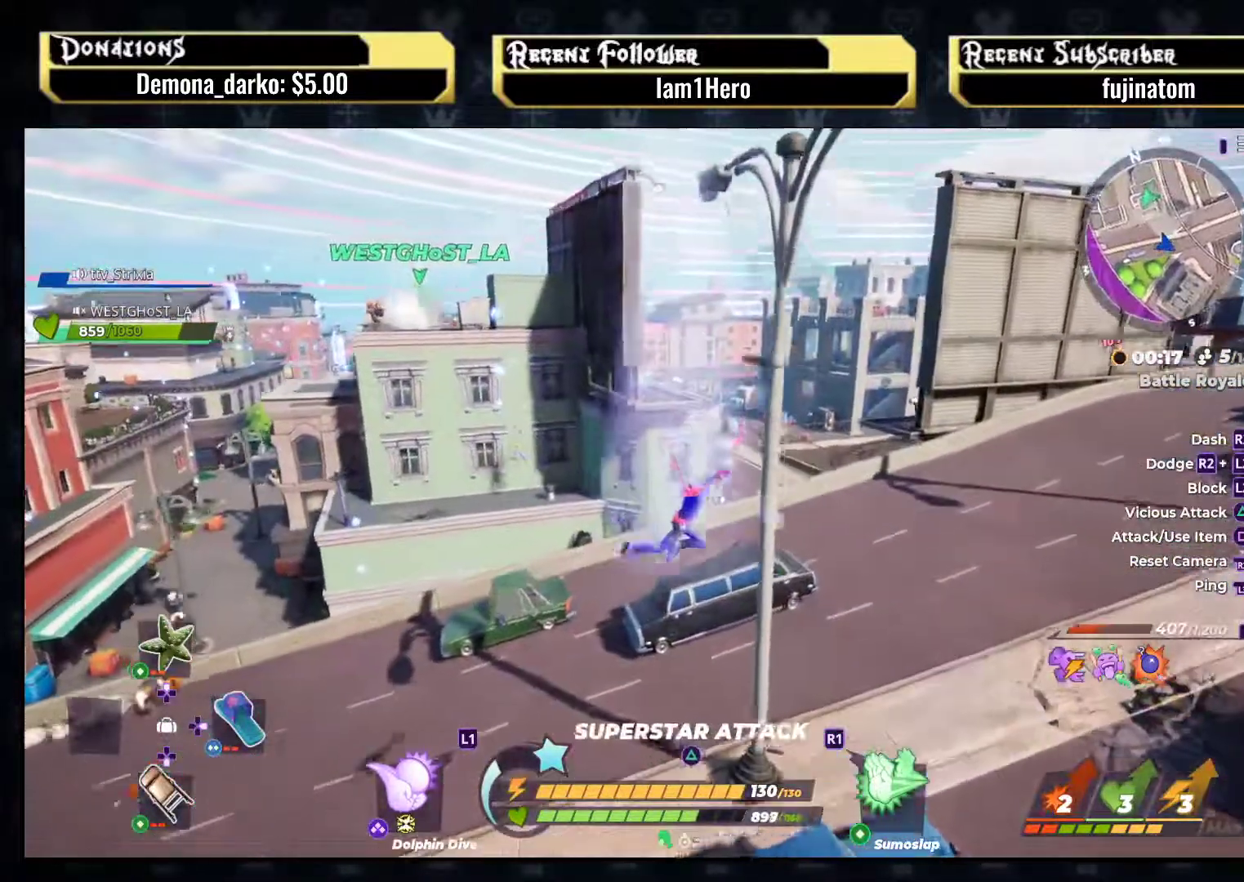
{"buttons": [], "left_stick": "up-left", "right_stick": "center", "events": [[50, "left_stick", "up-right"], [83, "right_stick", "down-left"], [100, "left_stick", "up"], [200, "left_stick", "up-left"], [350, "right_stick", "center"]]}
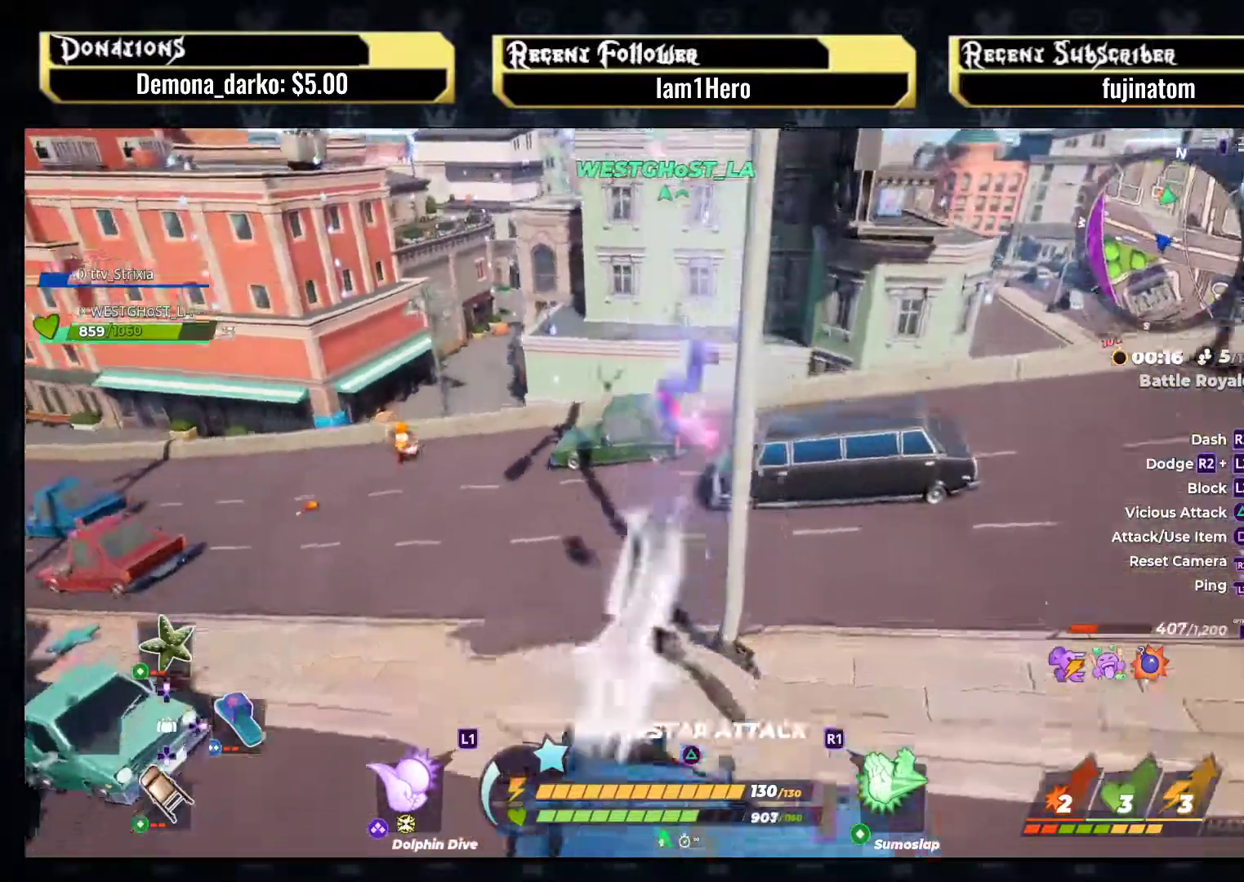
{"buttons": [], "left_stick": "up", "right_stick": "center", "events": [[200, "left_stick", "up"]]}
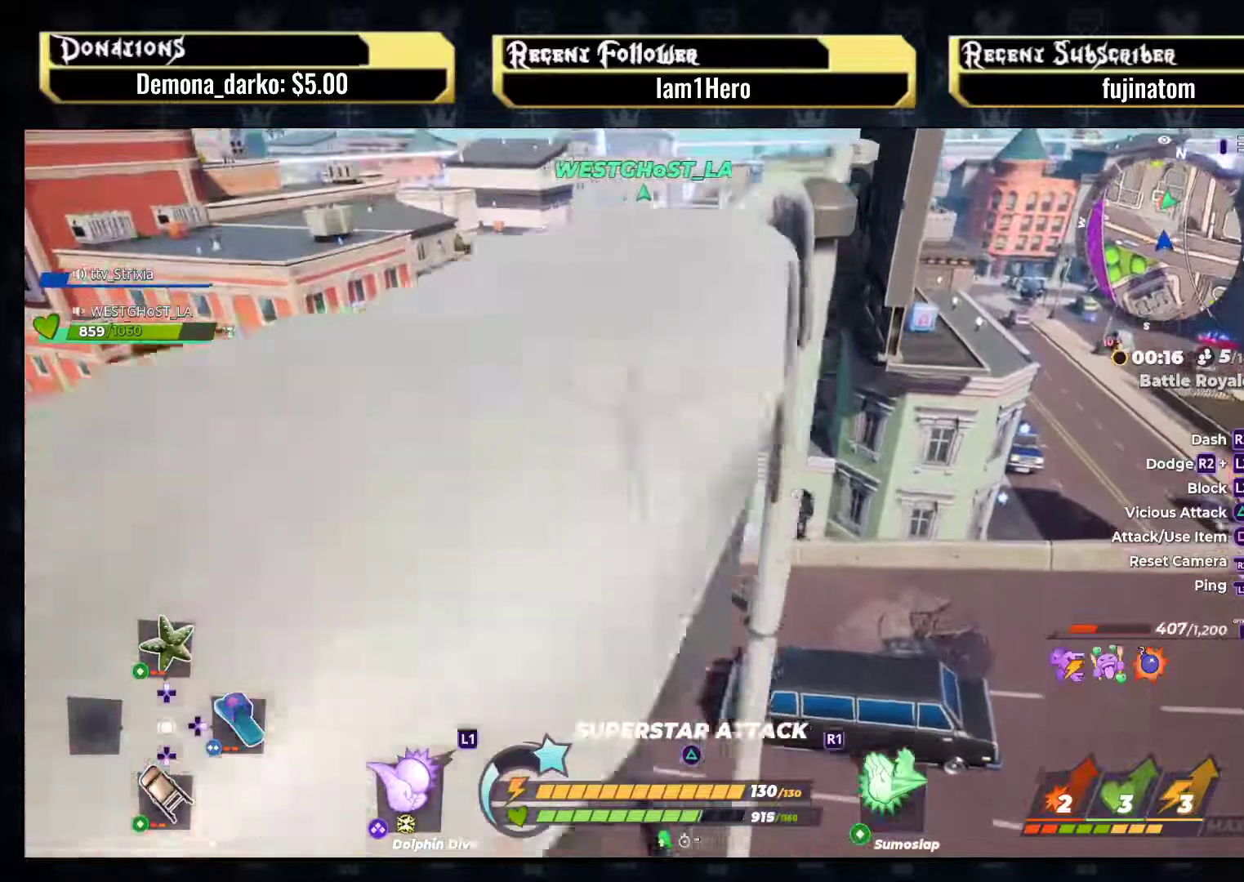
{"buttons": [], "left_stick": "up", "right_stick": "center", "events": [[50, "right_stick", "down-left"], [133, "left_stick", "up-left"], [200, "right_stick", "center"], [467, "left_stick", "up"]]}
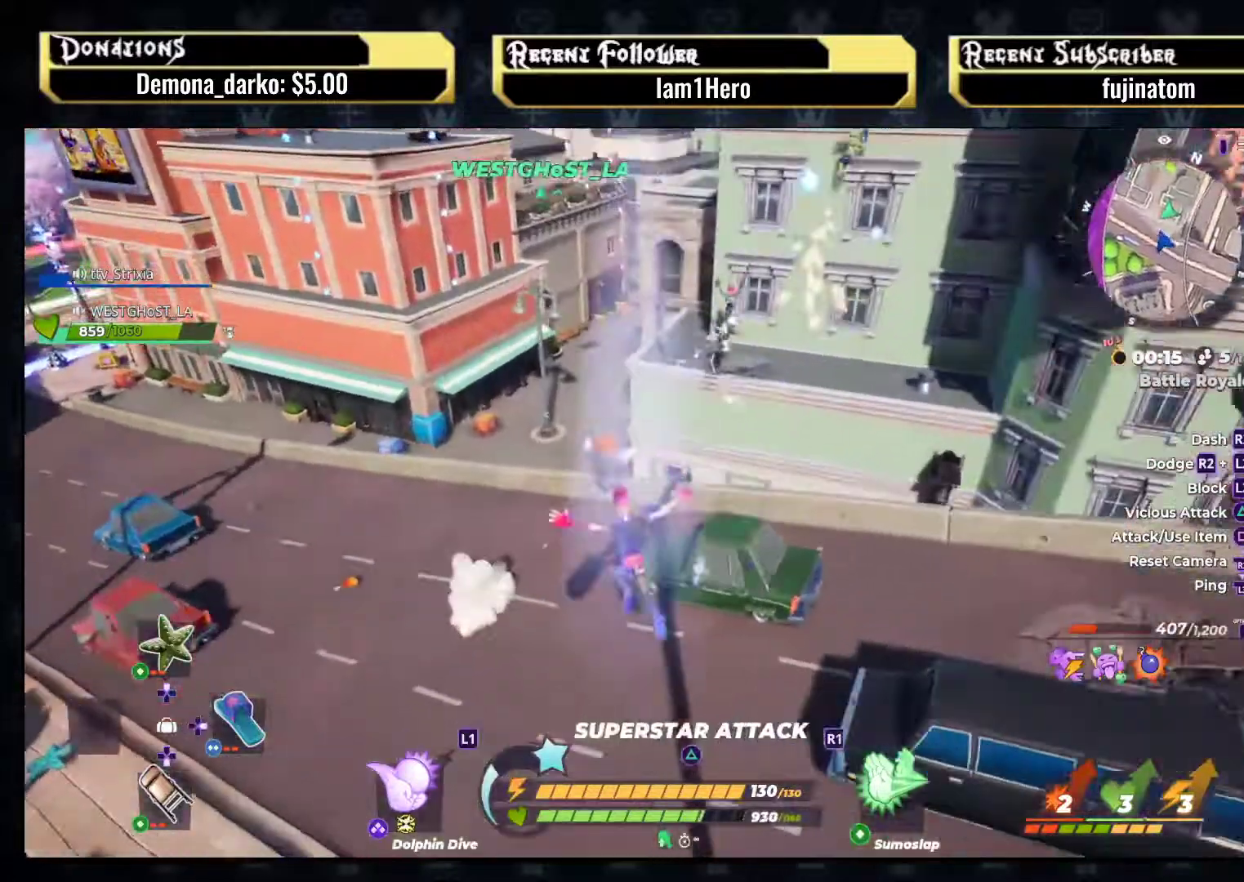
{"buttons": [], "left_stick": "up-right", "right_stick": "center", "events": [[33, "R1", "down"], [150, "right_stick", "right"], [167, "R1", "up"], [233, "left_stick", "up-right"], [333, "right_stick", "center"]]}
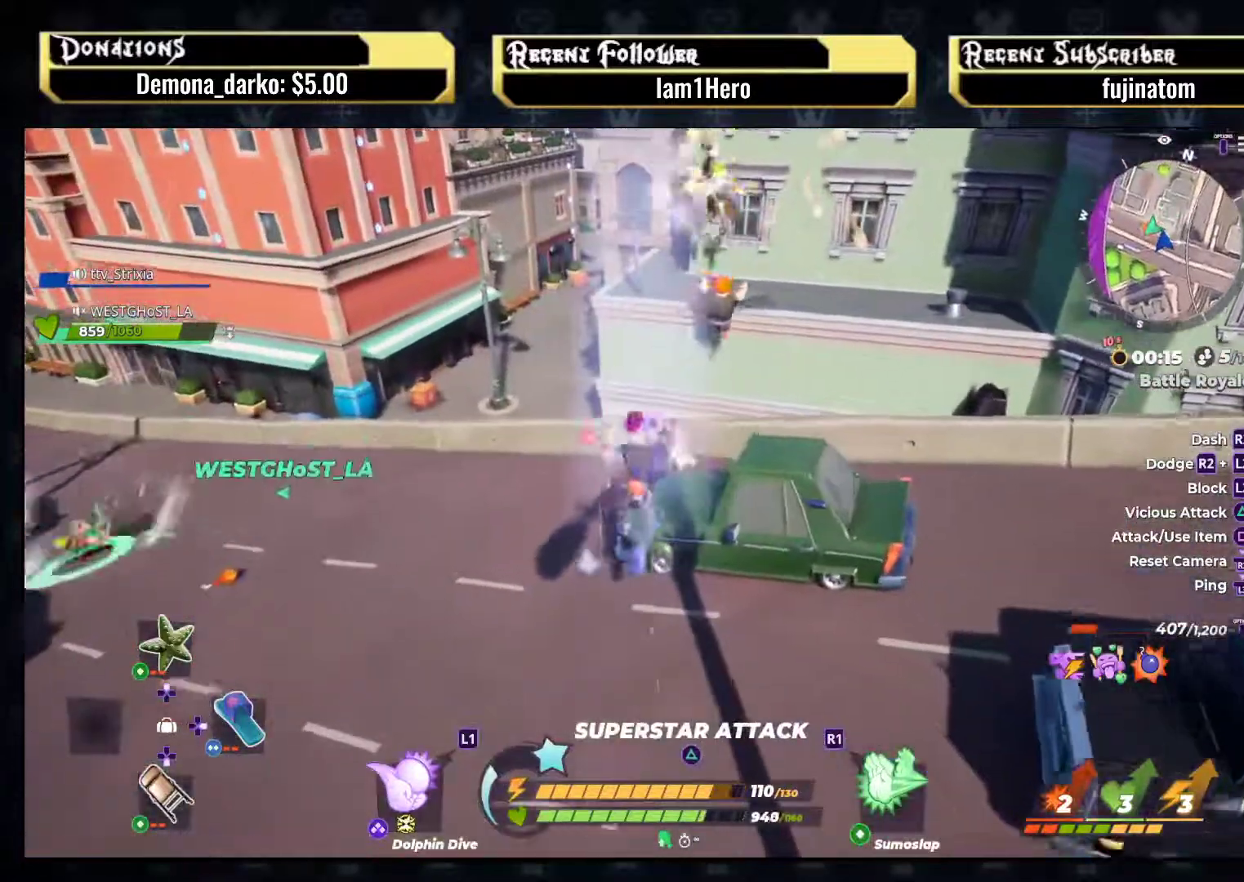
{"buttons": ["L2"], "left_stick": "up-right", "right_stick": "center", "events": [[483, "L2", "down"]]}
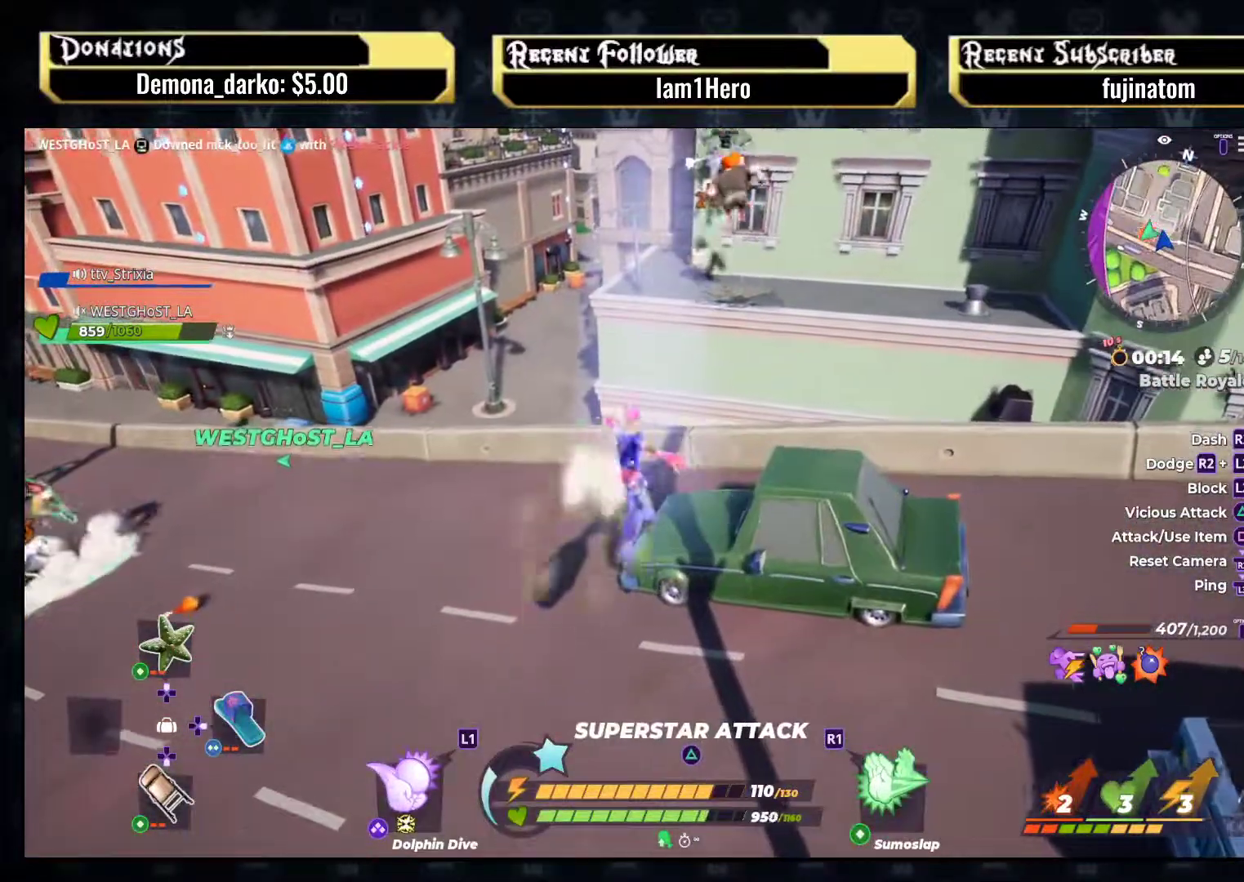
{"buttons": [], "left_stick": "right", "right_stick": "center", "events": [[67, "R2", "down"], [200, "R2", "up"], [283, "L2", "up"], [350, "left_stick", "right"]]}
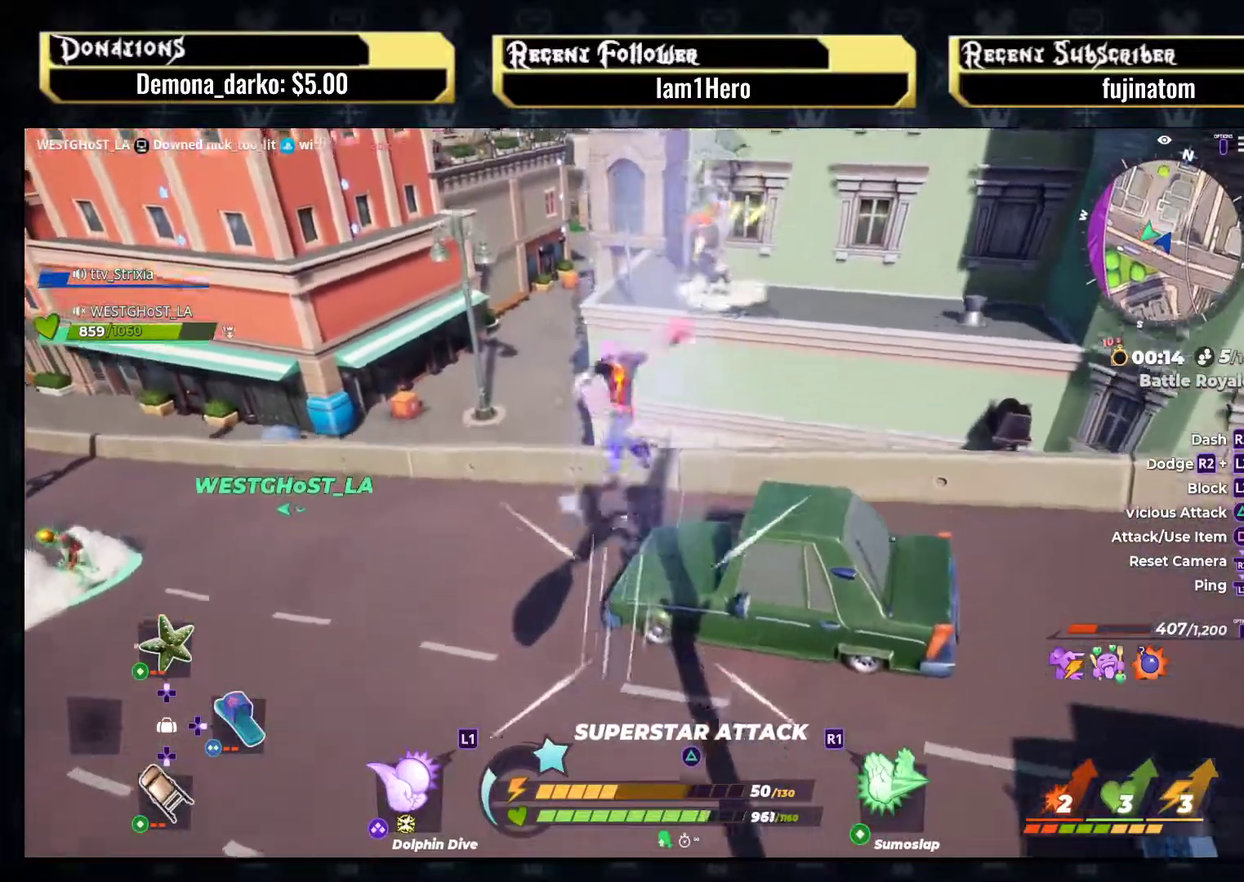
{"buttons": [], "left_stick": "up-right", "right_stick": "center", "events": [[67, "left_stick", "up"], [183, "left_stick", "left"], [283, "left_stick", "up"], [383, "left_stick", "up-right"]]}
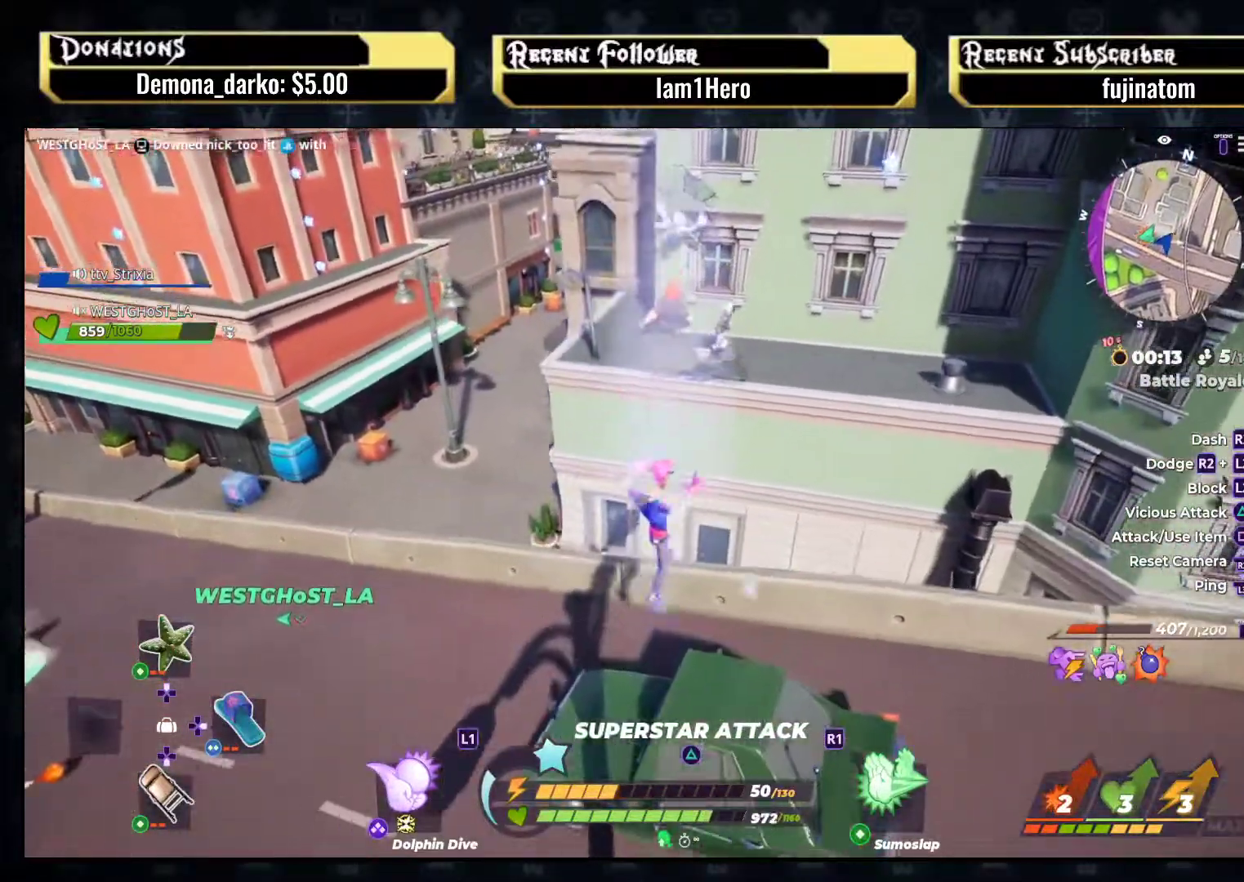
{"buttons": [], "left_stick": "up", "right_stick": "center", "events": [[133, "left_stick", "up"]]}
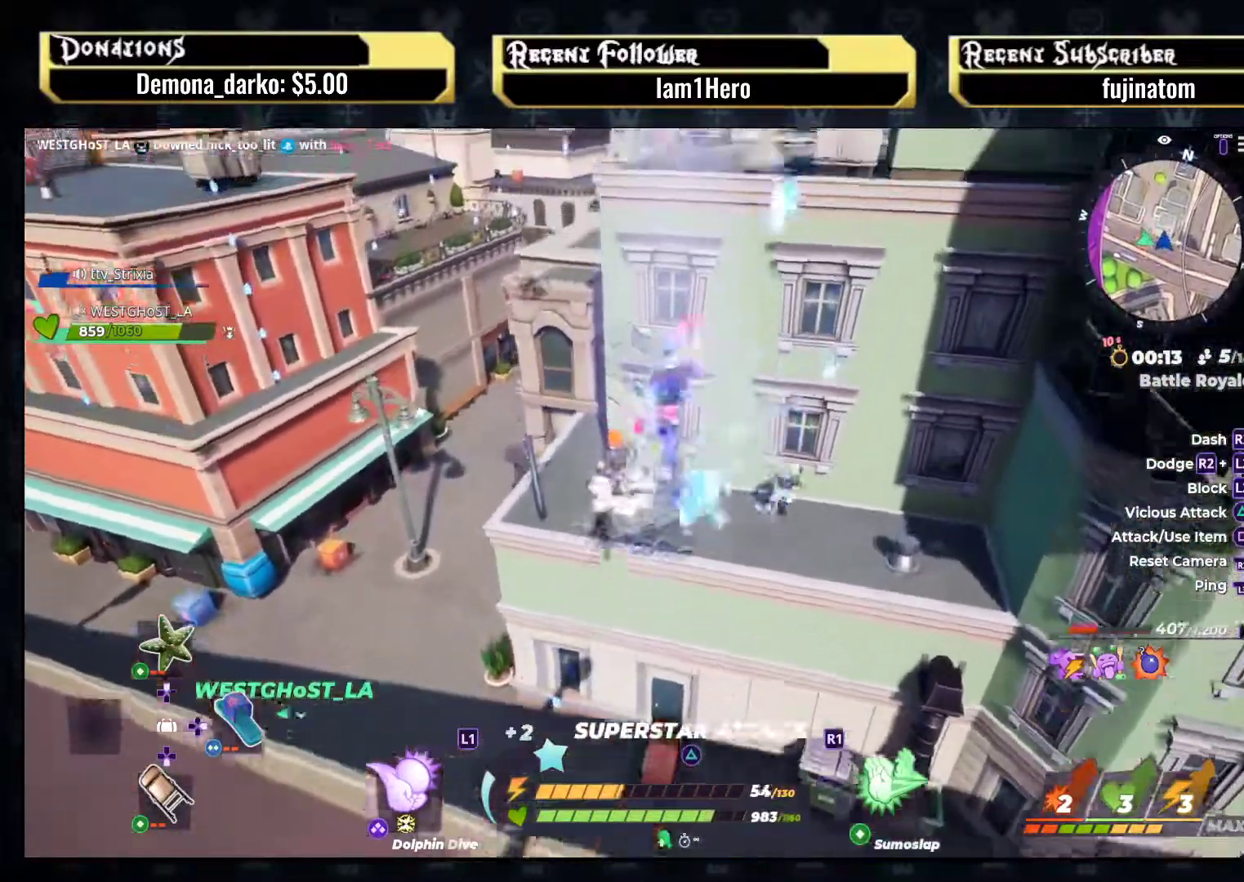
{"buttons": [], "left_stick": "up-right", "right_stick": "center", "events": [[17, "left_stick", "up-right"], [200, "left_stick", "up"], [333, "left_stick", "up-right"]]}
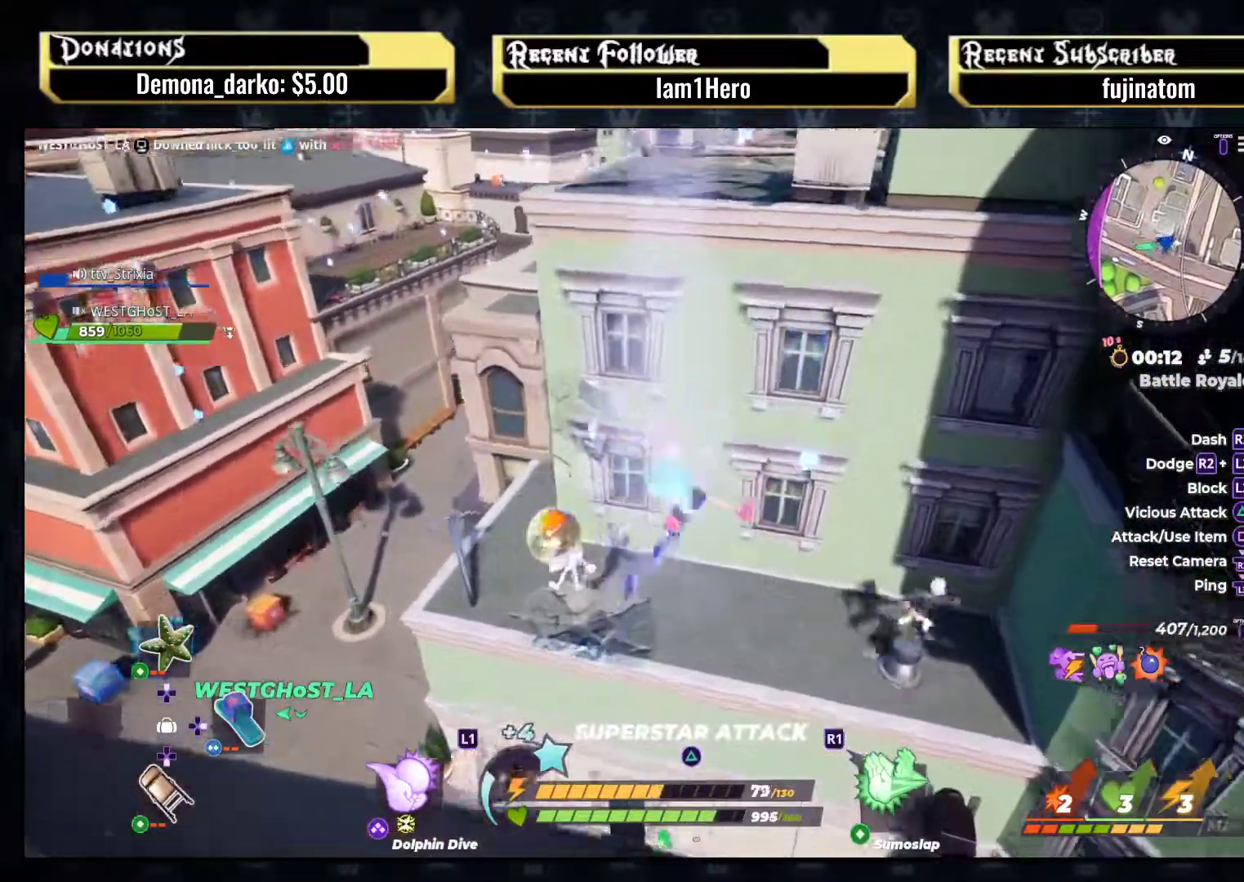
{"buttons": [], "left_stick": "right", "right_stick": "center", "events": [[17, "right_stick", "right"], [117, "left_stick", "up"], [133, "R1", "down"], [183, "right_stick", "up-left"], [267, "R1", "up"], [283, "right_stick", "center"], [333, "left_stick", "up-right"], [433, "left_stick", "right"]]}
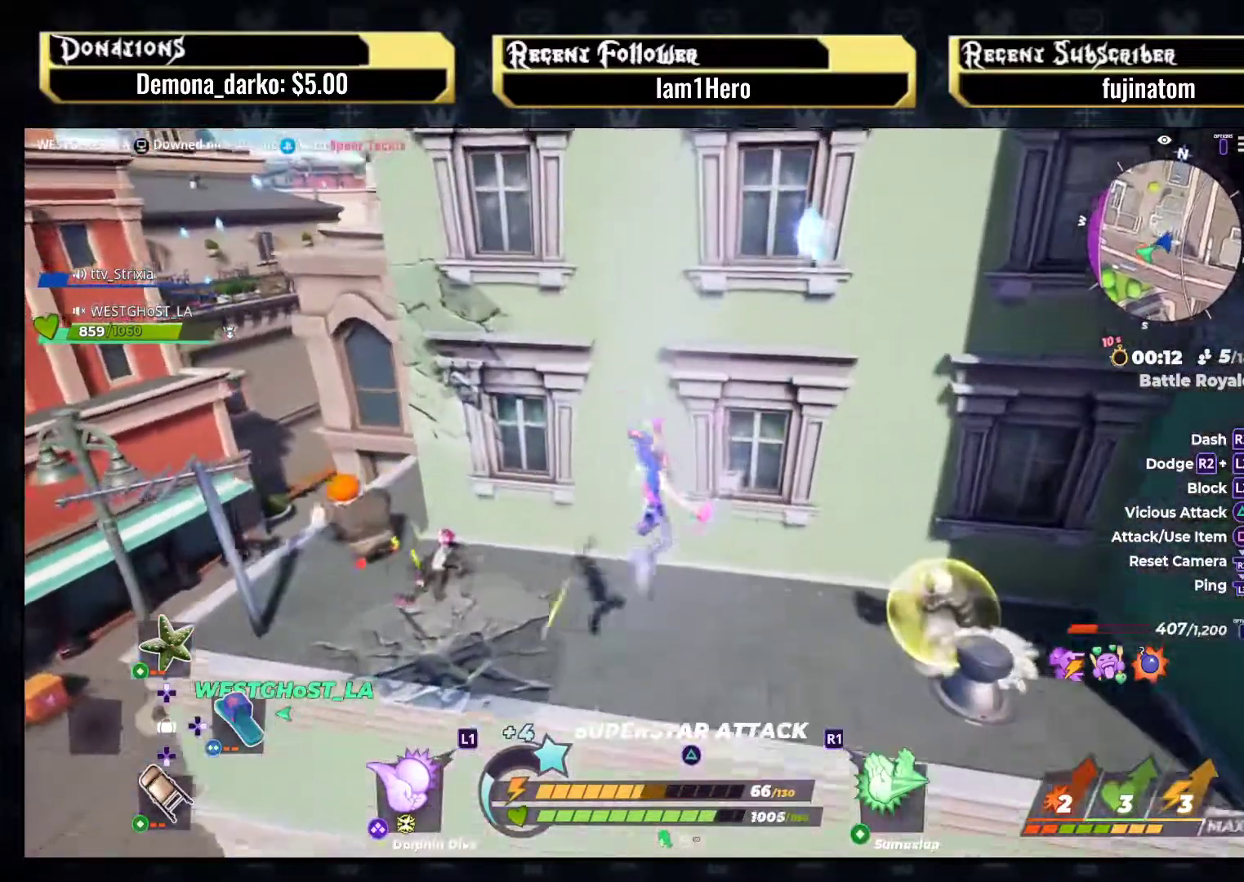
{"buttons": [], "left_stick": "right", "right_stick": "down", "events": [[150, "left_stick", "center"], [283, "left_stick", "right"], [317, "right_stick", "down-right"], [400, "right_stick", "down"]]}
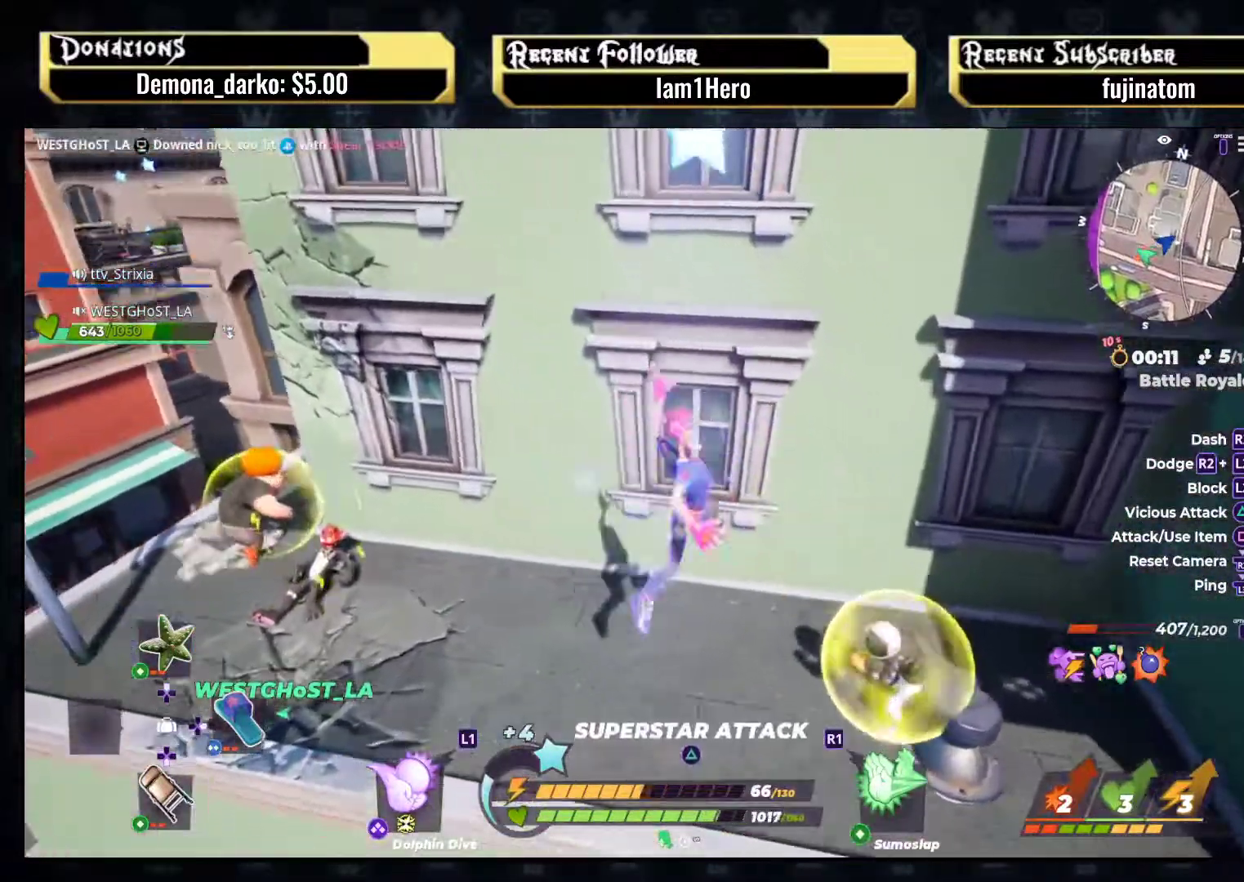
{"buttons": ["L2"], "left_stick": "down-left", "right_stick": "center", "events": [[50, "left_stick", "center"], [67, "right_stick", "center"], [200, "L2", "down"], [483, "left_stick", "down-left"]]}
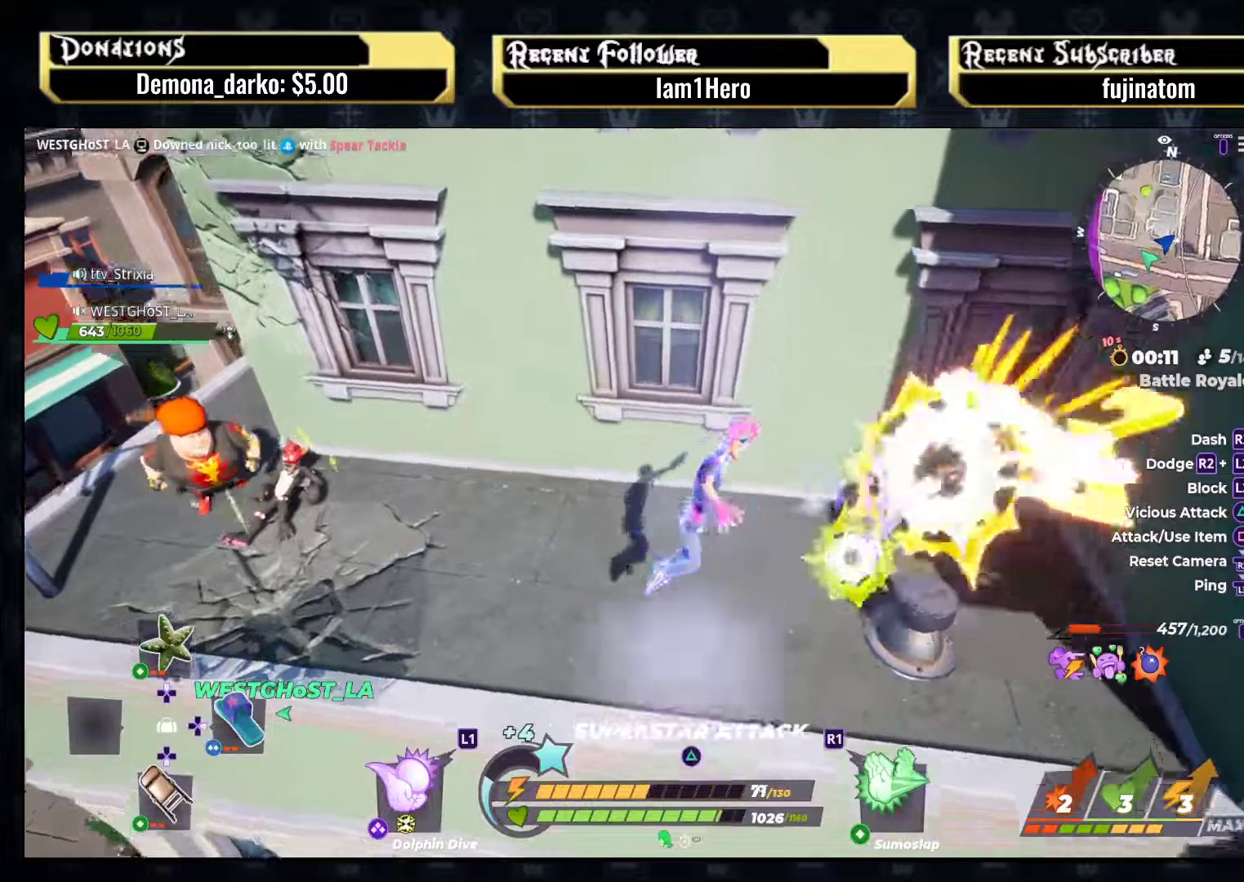
{"buttons": ["L2"], "left_stick": "up-left", "right_stick": "center", "events": [[217, "left_stick", "down-right"], [383, "left_stick", "up-right"], [433, "left_stick", "up-left"]]}
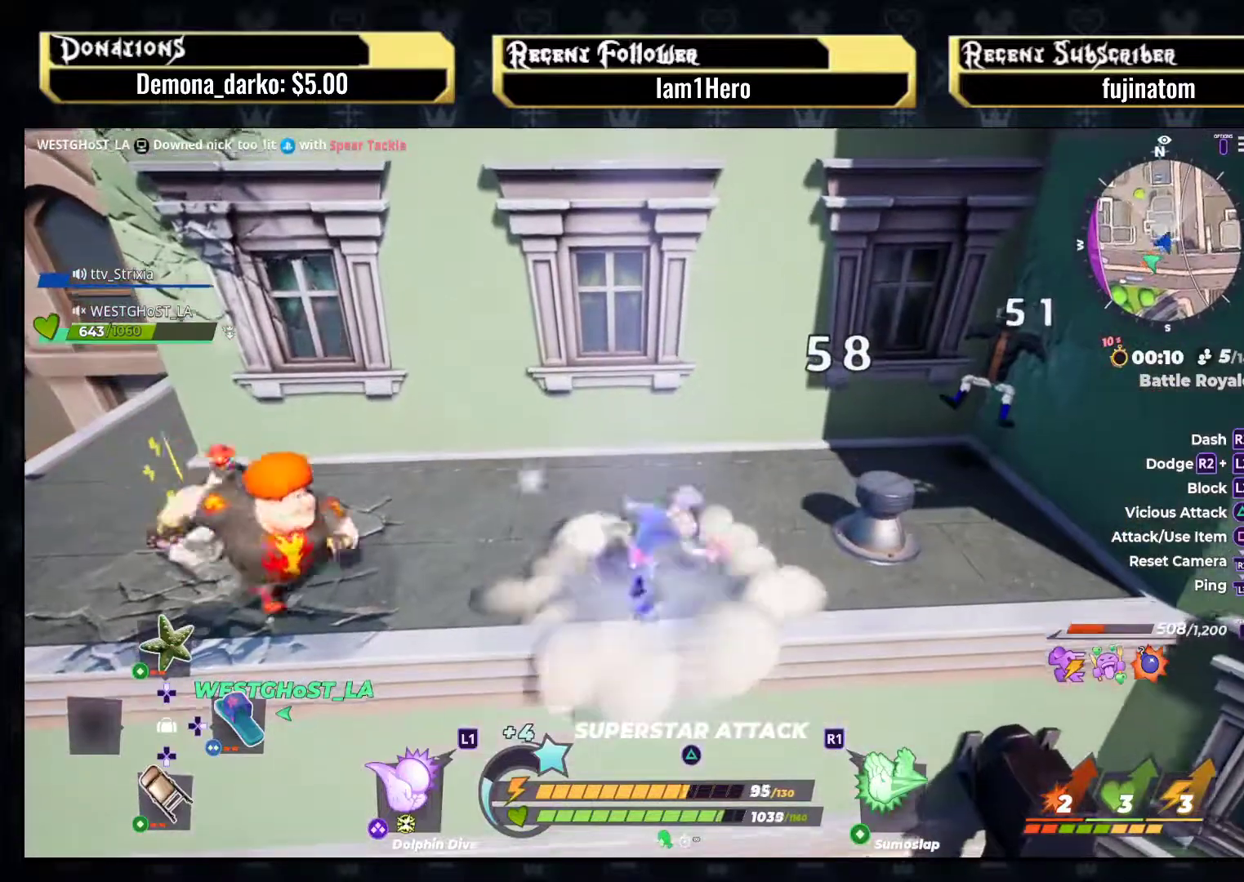
{"buttons": ["L2"], "left_stick": "up-left", "right_stick": "center", "events": [[100, "R2", "down"], [200, "R2", "up"], [283, "R2", "down"], [383, "R2", "up"]]}